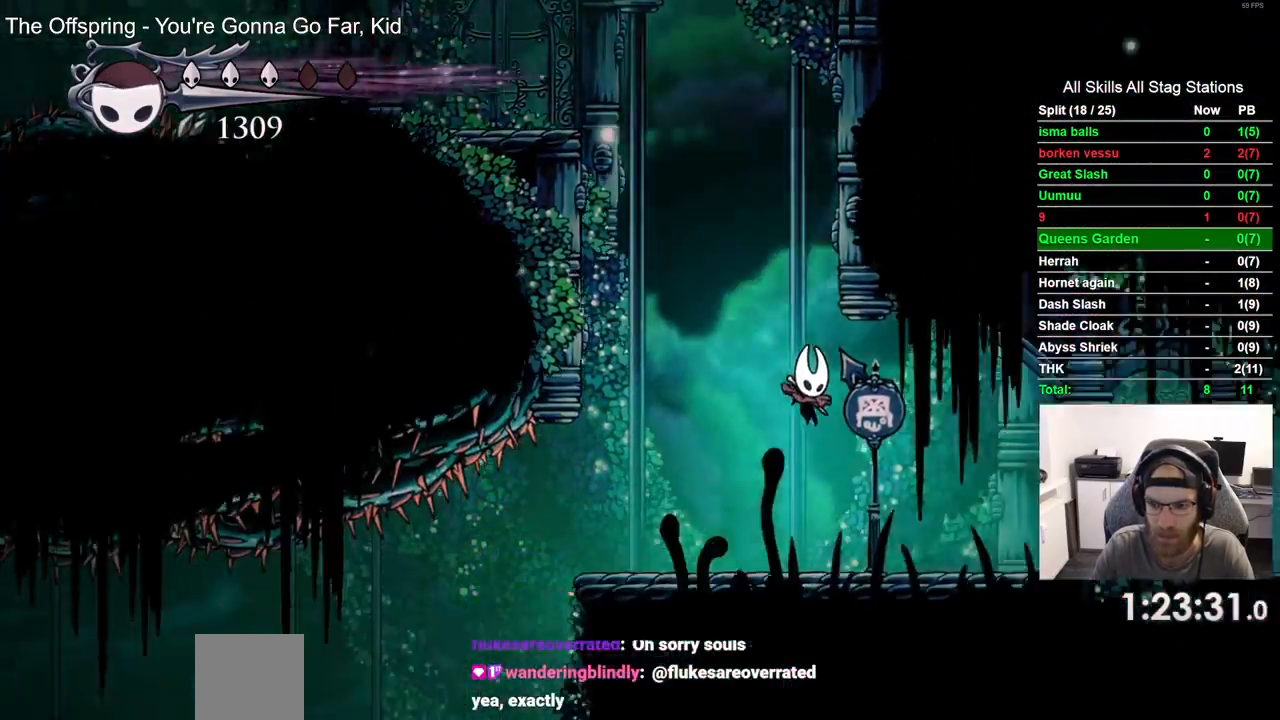
Gameplay with a controller (PlayStation layout); each line is a JSON object with the inputs held at the frame after it (dt_ms = milliseconds from this image to that frame). "events" lists button and stick changes between this image and that frame as [ms after this image, input, new state], when the widget could be followed in between. Not read: L1 R1.
{"dt_ms": 1000, "buttons": ["DPAD_LEFT"], "left_stick": "center", "right_stick": "center"}
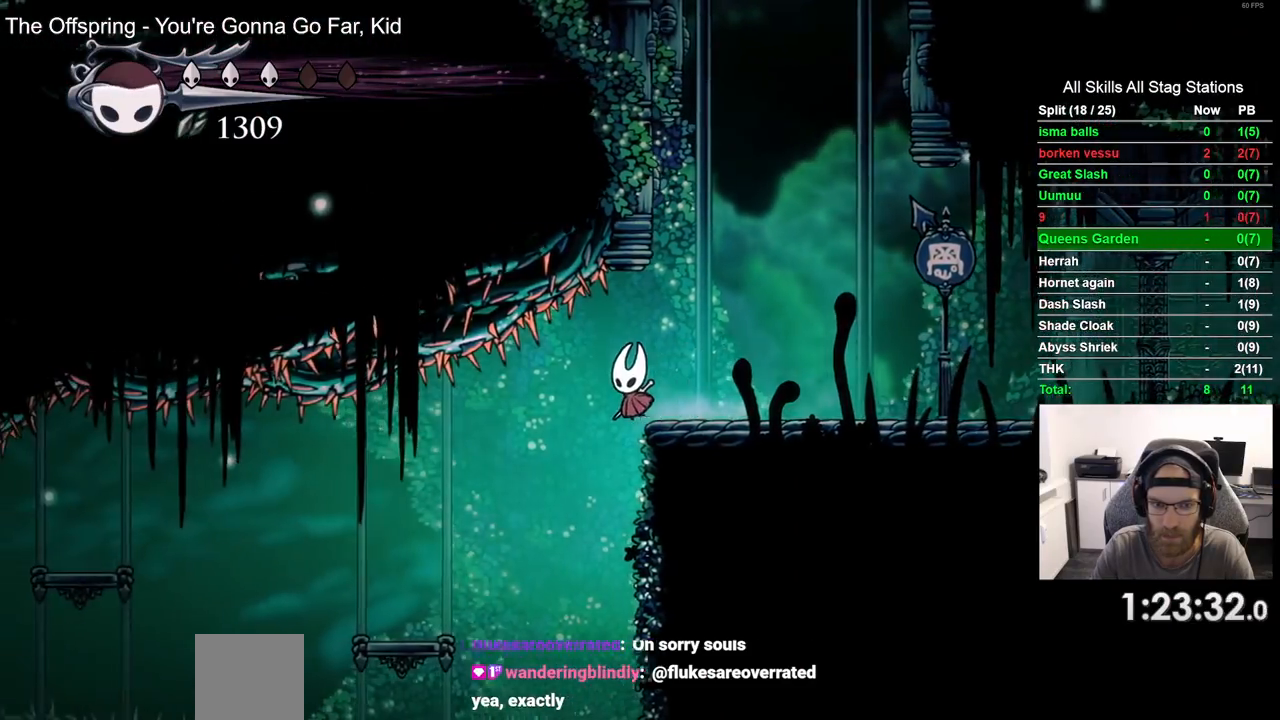
{"dt_ms": 500, "buttons": ["CROSS"], "left_stick": "center", "right_stick": "center", "events": [[300, "CROSS", "down"], [367, "DPAD_LEFT", "up"]]}
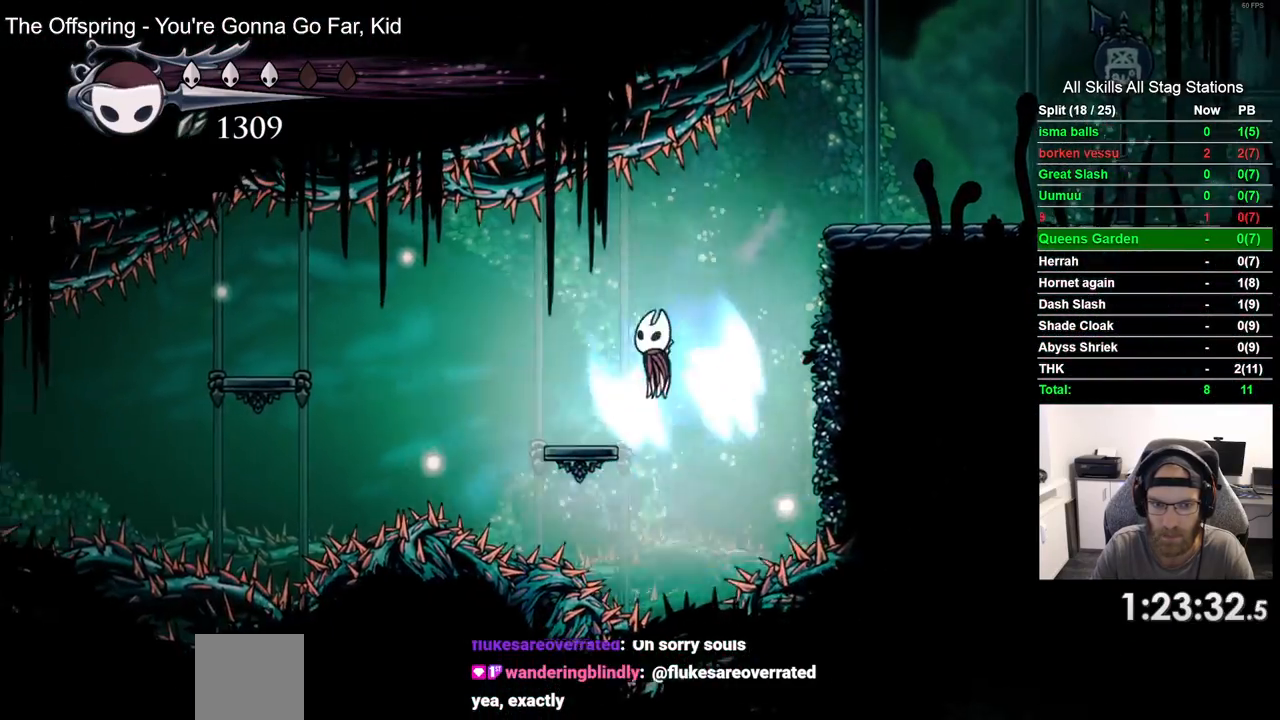
{"dt_ms": 500, "buttons": ["CROSS", "DPAD_LEFT"], "left_stick": "center", "right_stick": "center", "events": [[33, "DPAD_LEFT", "down"], [50, "CROSS", "up"], [183, "DPAD_LEFT", "up"], [350, "DPAD_LEFT", "down"], [450, "CROSS", "down"]]}
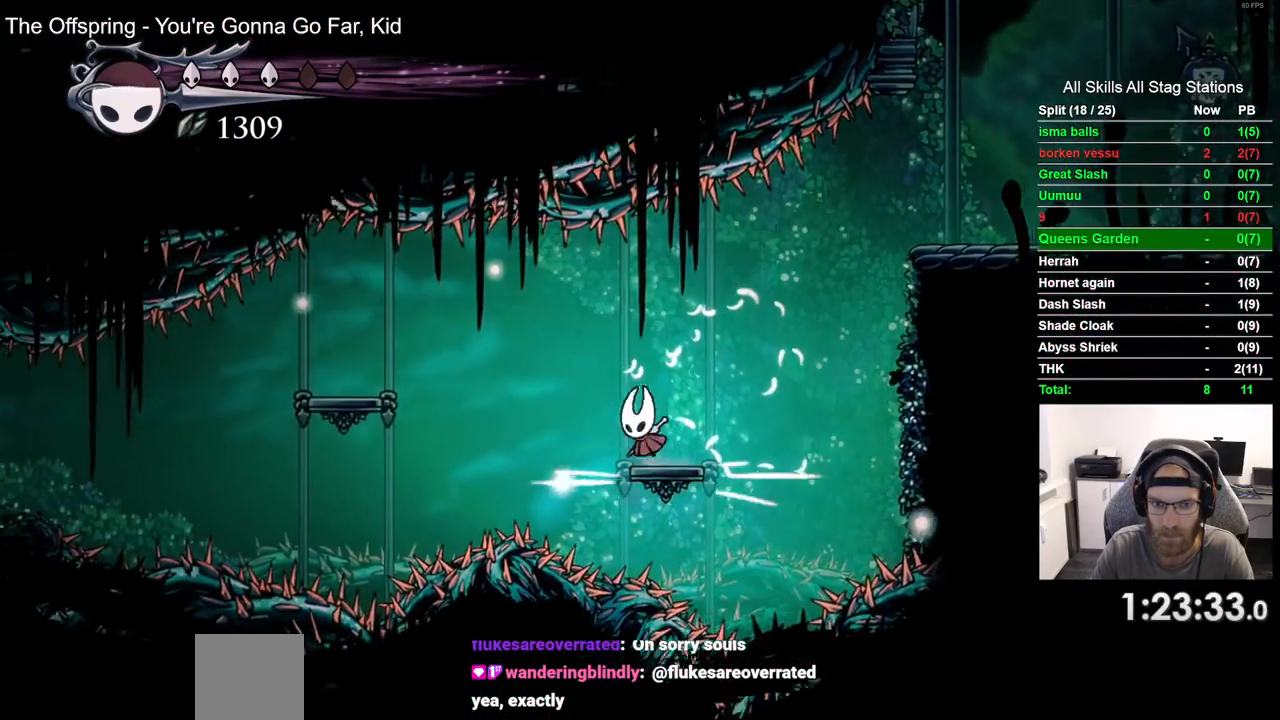
{"dt_ms": 500, "buttons": [], "left_stick": "center", "right_stick": "center", "events": [[133, "R2", "down"], [233, "CROSS", "up"], [300, "DPAD_LEFT", "up"], [333, "R2", "up"]]}
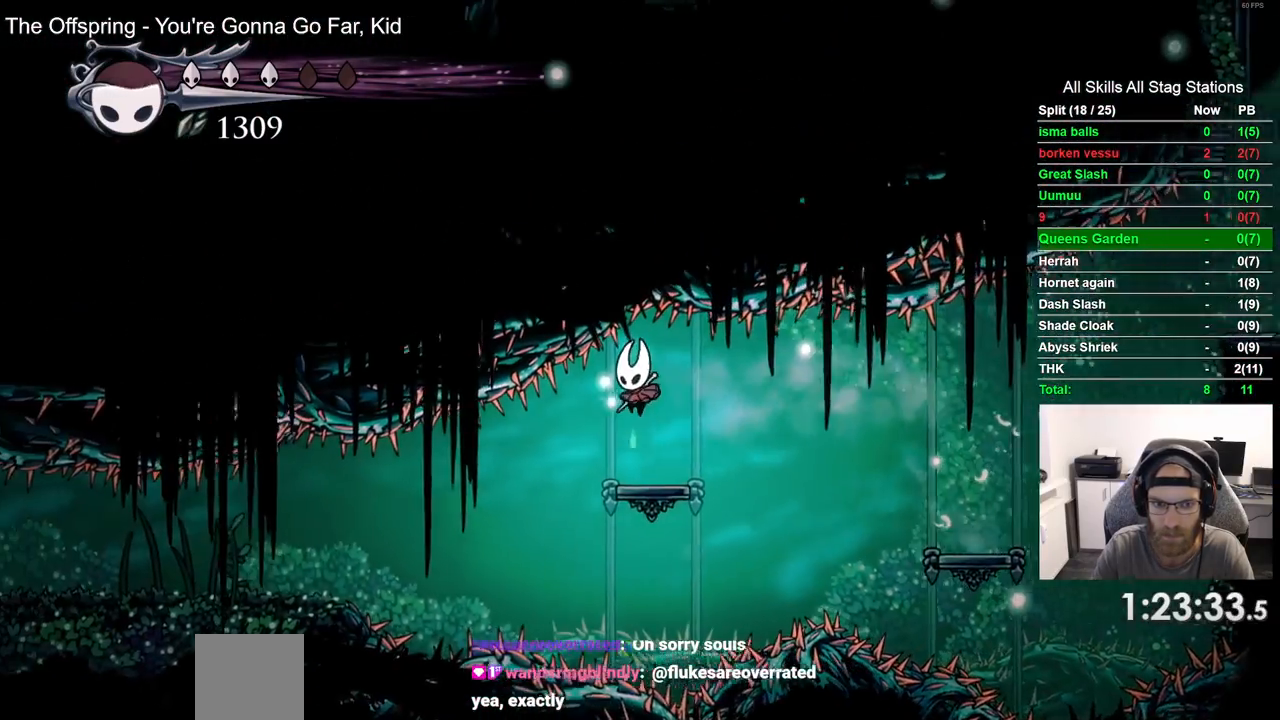
{"dt_ms": 500, "buttons": ["DPAD_LEFT"], "left_stick": "center", "right_stick": "center", "events": [[117, "DPAD_LEFT", "down"]]}
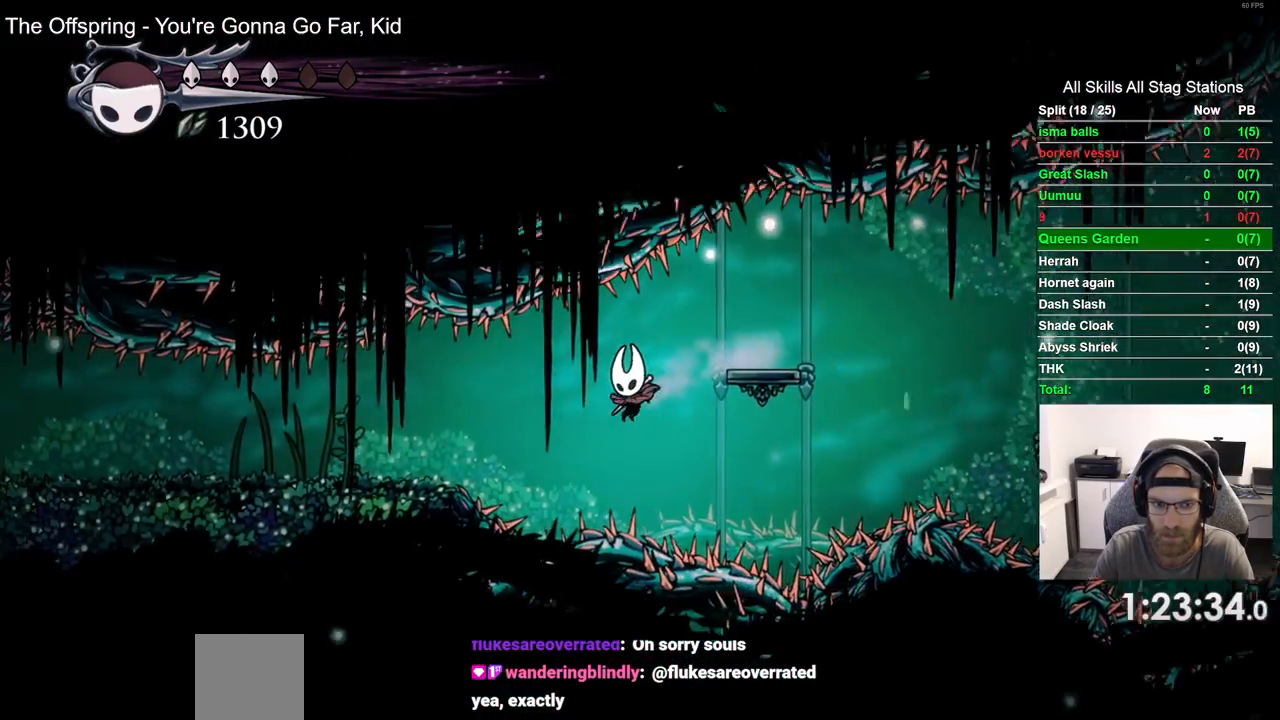
{"dt_ms": 500, "buttons": ["DPAD_LEFT"], "left_stick": "center", "right_stick": "center", "events": [[17, "R2", "down"], [267, "R2", "up"]]}
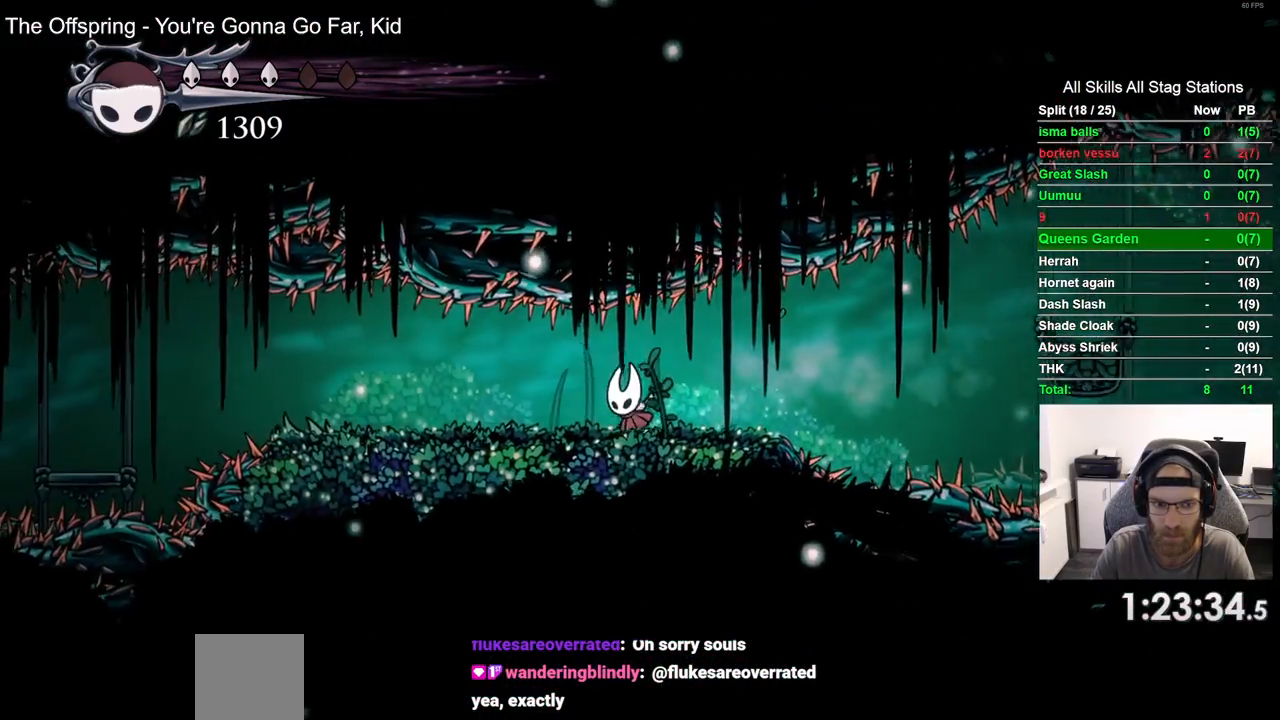
{"dt_ms": 500, "buttons": ["DPAD_UP", "DPAD_LEFT"], "left_stick": "center", "right_stick": "center", "events": [[500, "DPAD_UP", "down"]]}
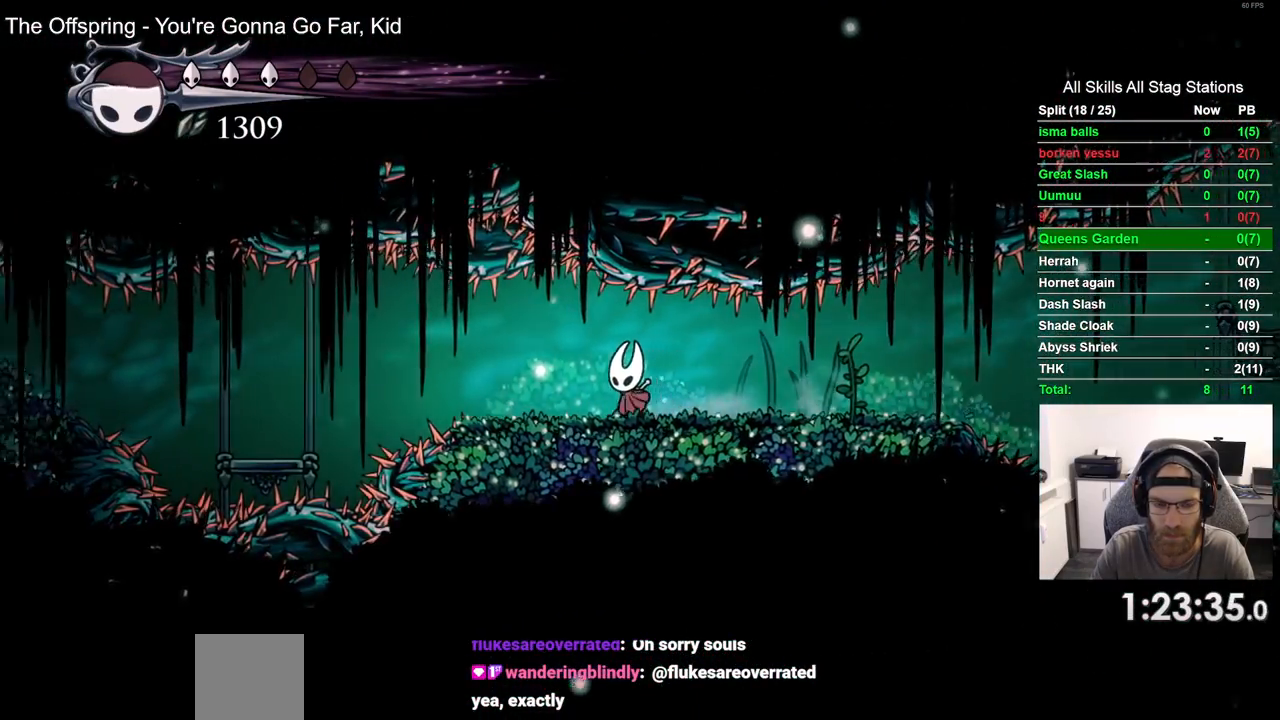
{"dt_ms": 500, "buttons": ["DPAD_RIGHT"], "left_stick": "center", "right_stick": "center", "events": [[17, "DPAD_LEFT", "up"], [50, "DPAD_UP", "up"], [83, "DPAD_RIGHT", "down"]]}
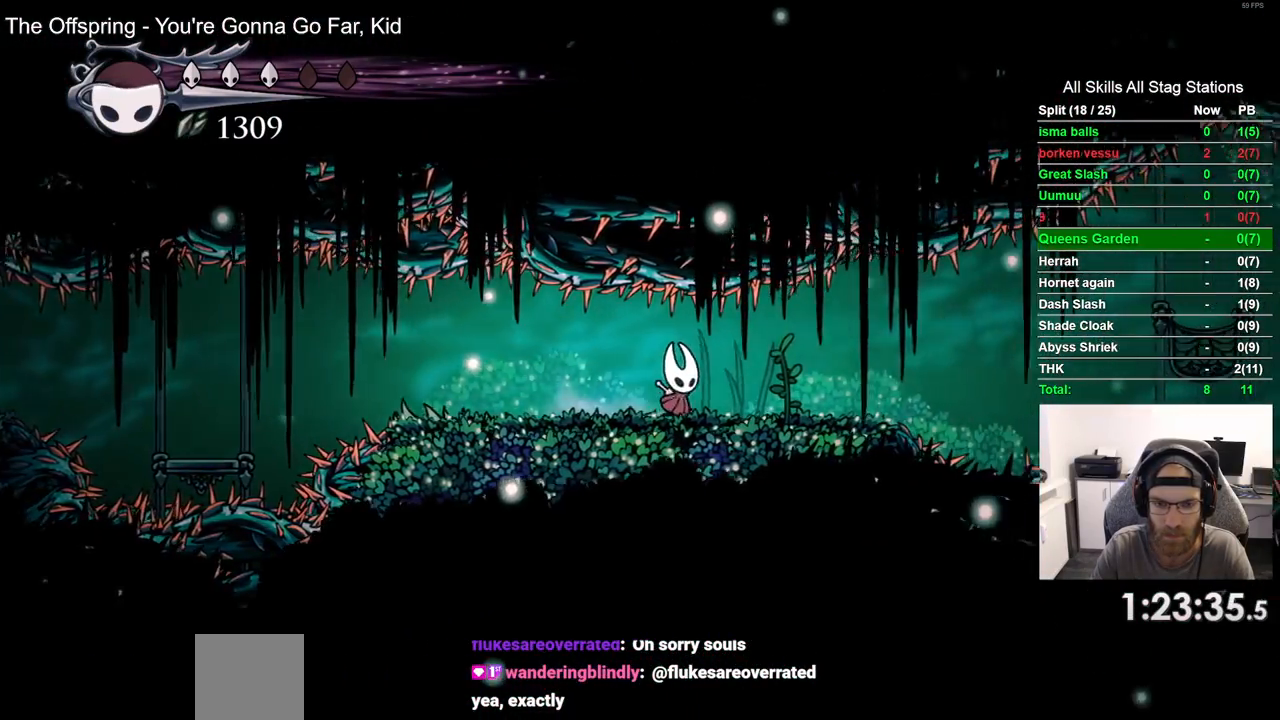
{"dt_ms": 500, "buttons": [], "left_stick": "center", "right_stick": "center", "events": [[83, "DPAD_RIGHT", "up"], [200, "DPAD_LEFT", "down"], [283, "SQUARE", "down"], [333, "DPAD_LEFT", "up"], [417, "SQUARE", "up"]]}
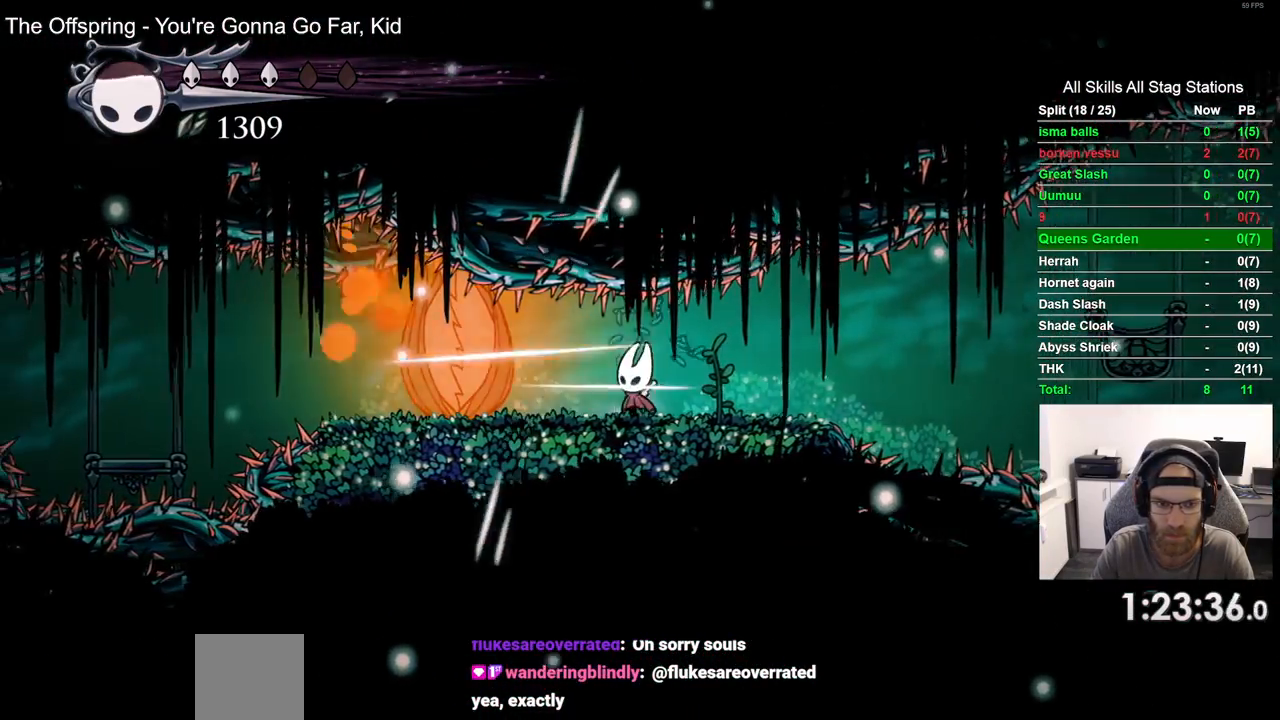
{"dt_ms": 500, "buttons": [], "left_stick": "center", "right_stick": "center", "events": [[167, "SQUARE", "down"], [217, "DPAD_LEFT", "down"], [283, "SQUARE", "up"], [400, "DPAD_LEFT", "up"]]}
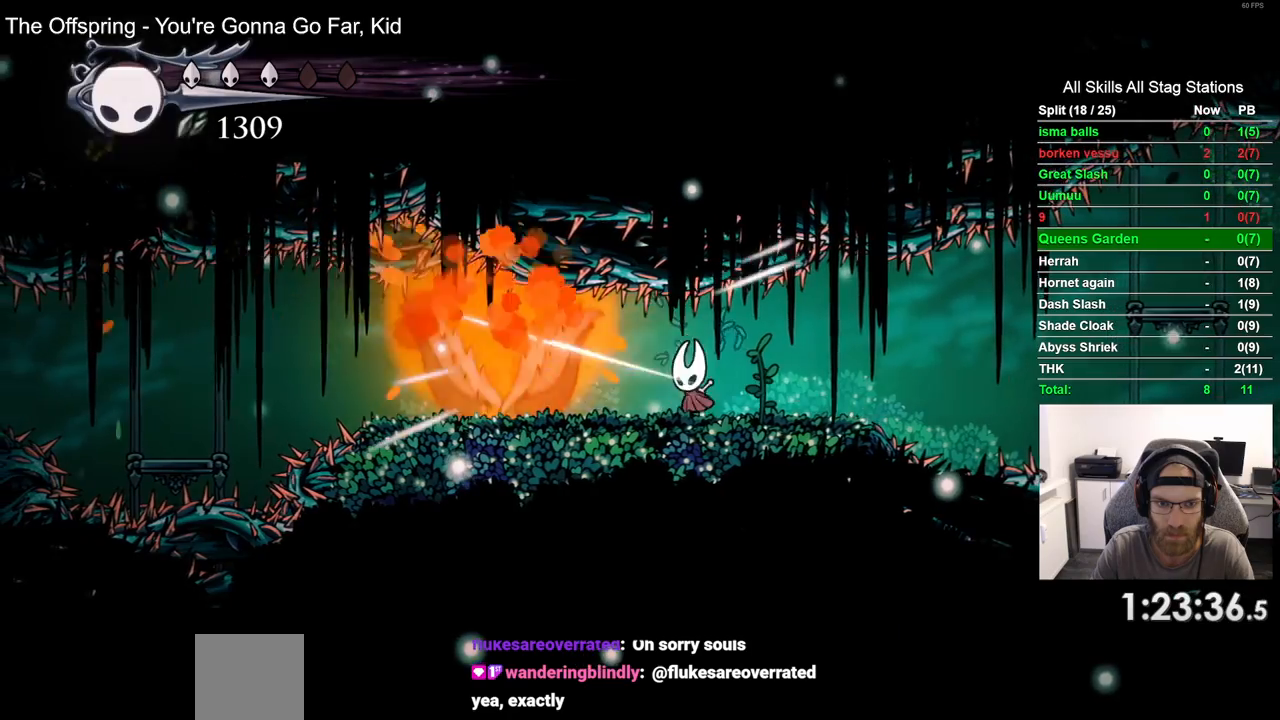
{"dt_ms": 500, "buttons": ["DPAD_LEFT"], "left_stick": "center", "right_stick": "center", "events": [[33, "DPAD_LEFT", "down"]]}